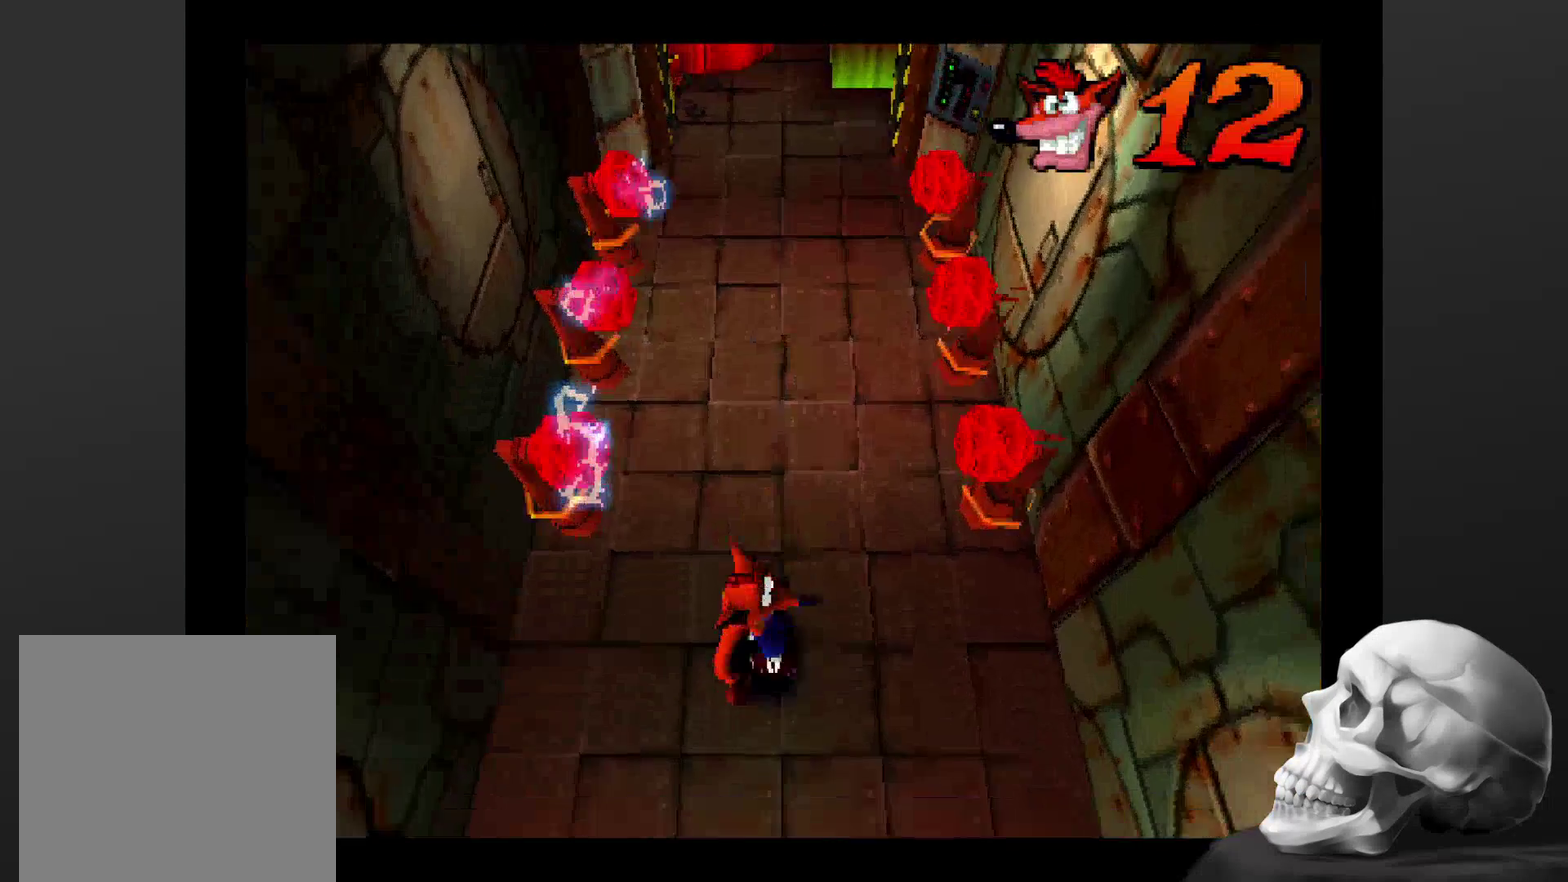
Gameplay with a controller (PlayStation layout); each line is a JSON object with the inputs held at the frame after it. "events" lists button and stick changes between this image and that frame as [ms after this image, input, new state], when the widget could be followed in between. Not read: DPAD_RIGHT DPAD_UP L3 R3.
{"buttons": [], "left_stick": "center", "right_stick": "center", "events": [[67, "left_stick", "center"], [200, "left_stick", "up"], [367, "left_stick", "center"]]}
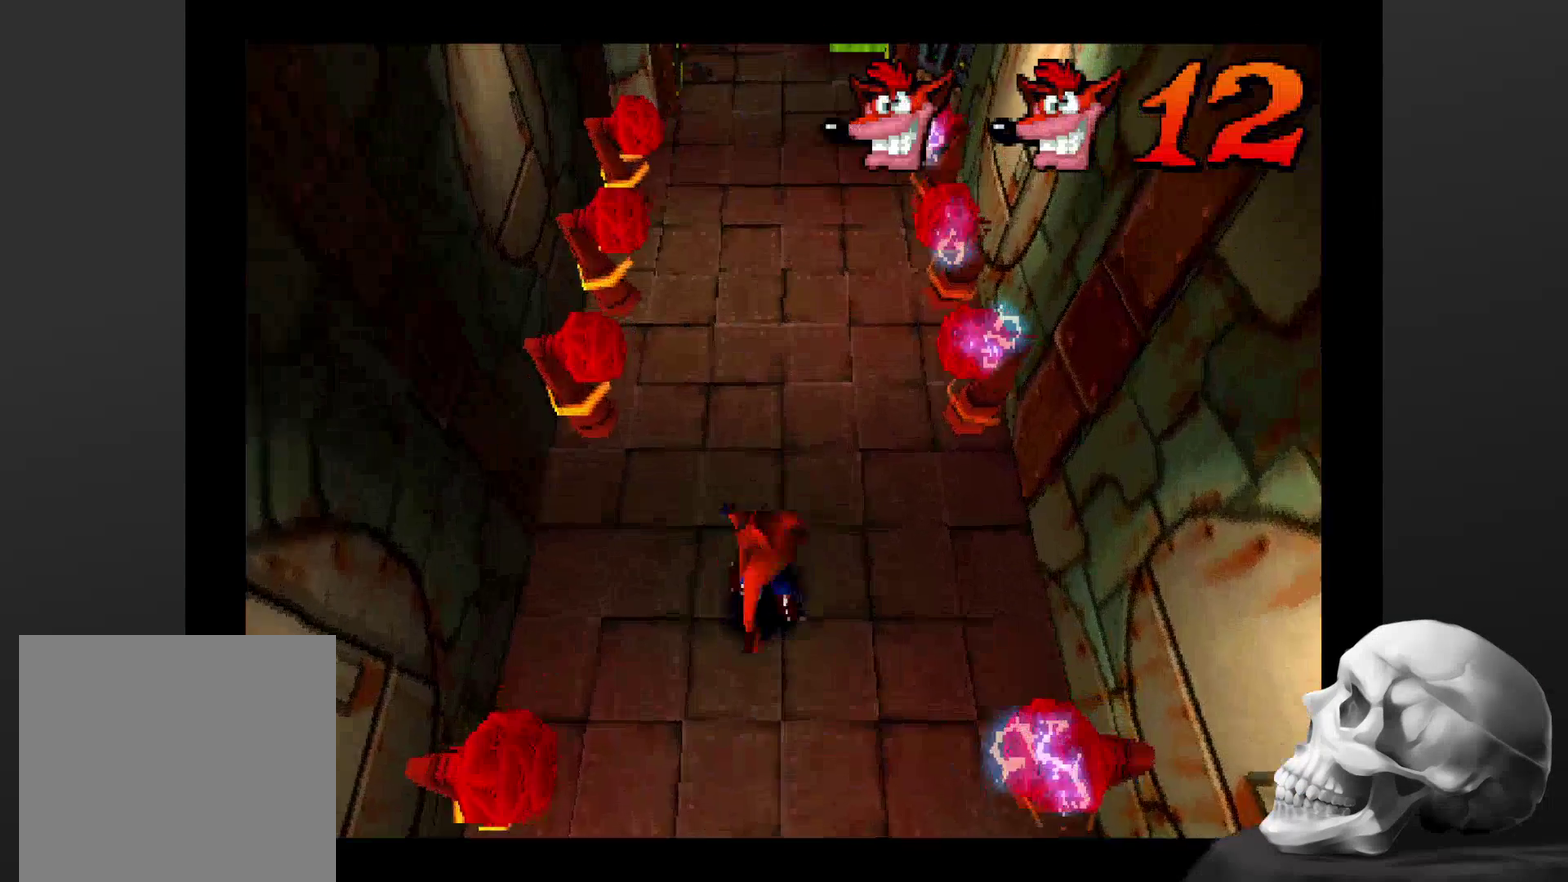
{"buttons": [], "left_stick": "up", "right_stick": "center", "events": [[467, "left_stick", "up"]]}
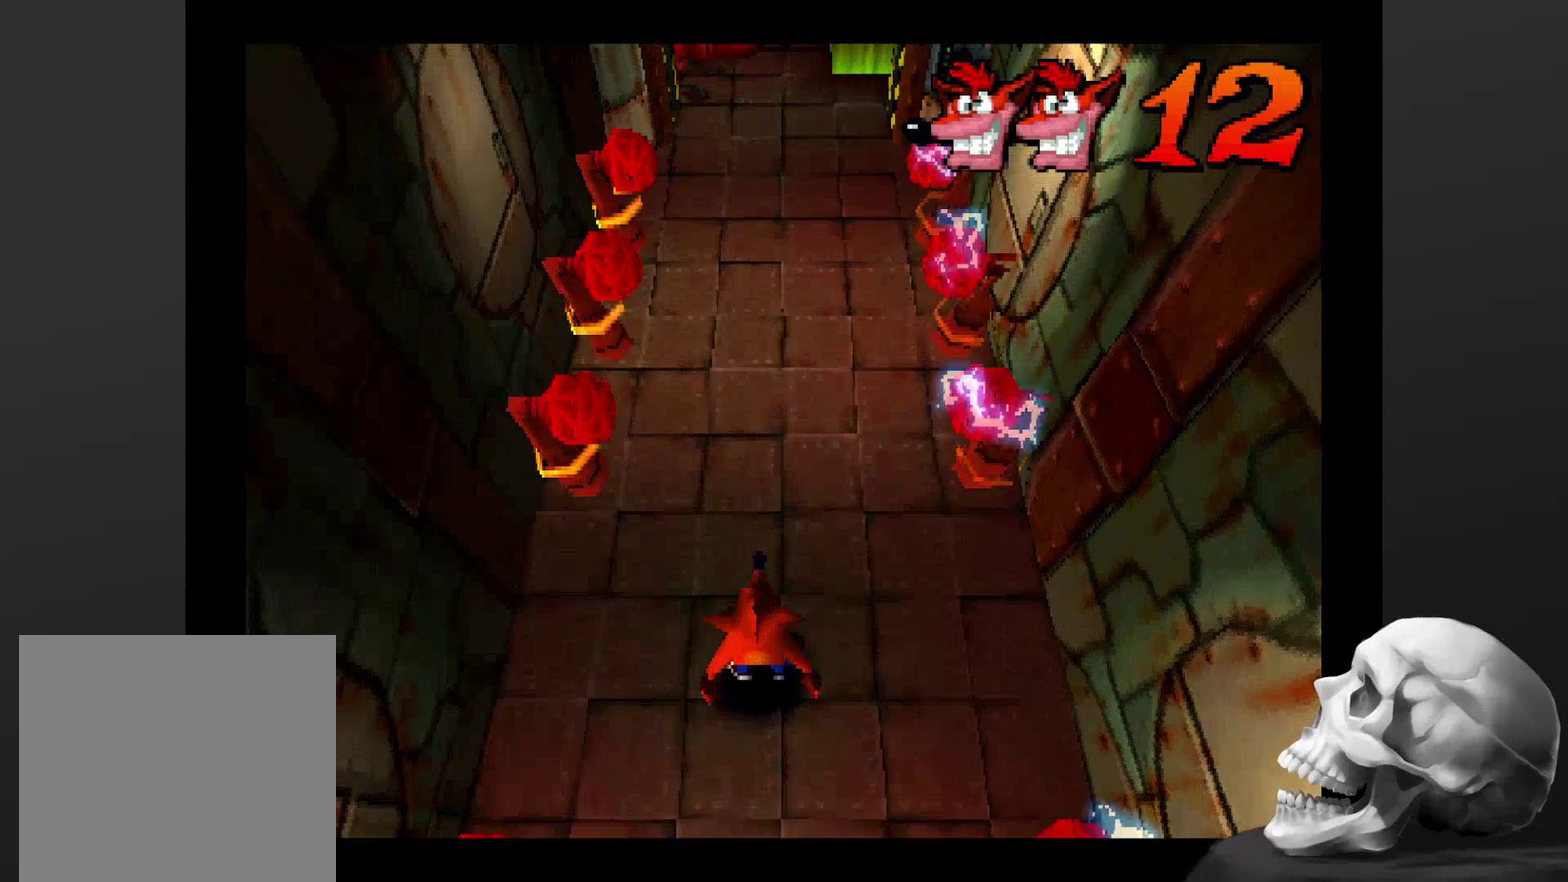
{"buttons": [], "left_stick": "center", "right_stick": "center", "events": [[100, "left_stick", "center"]]}
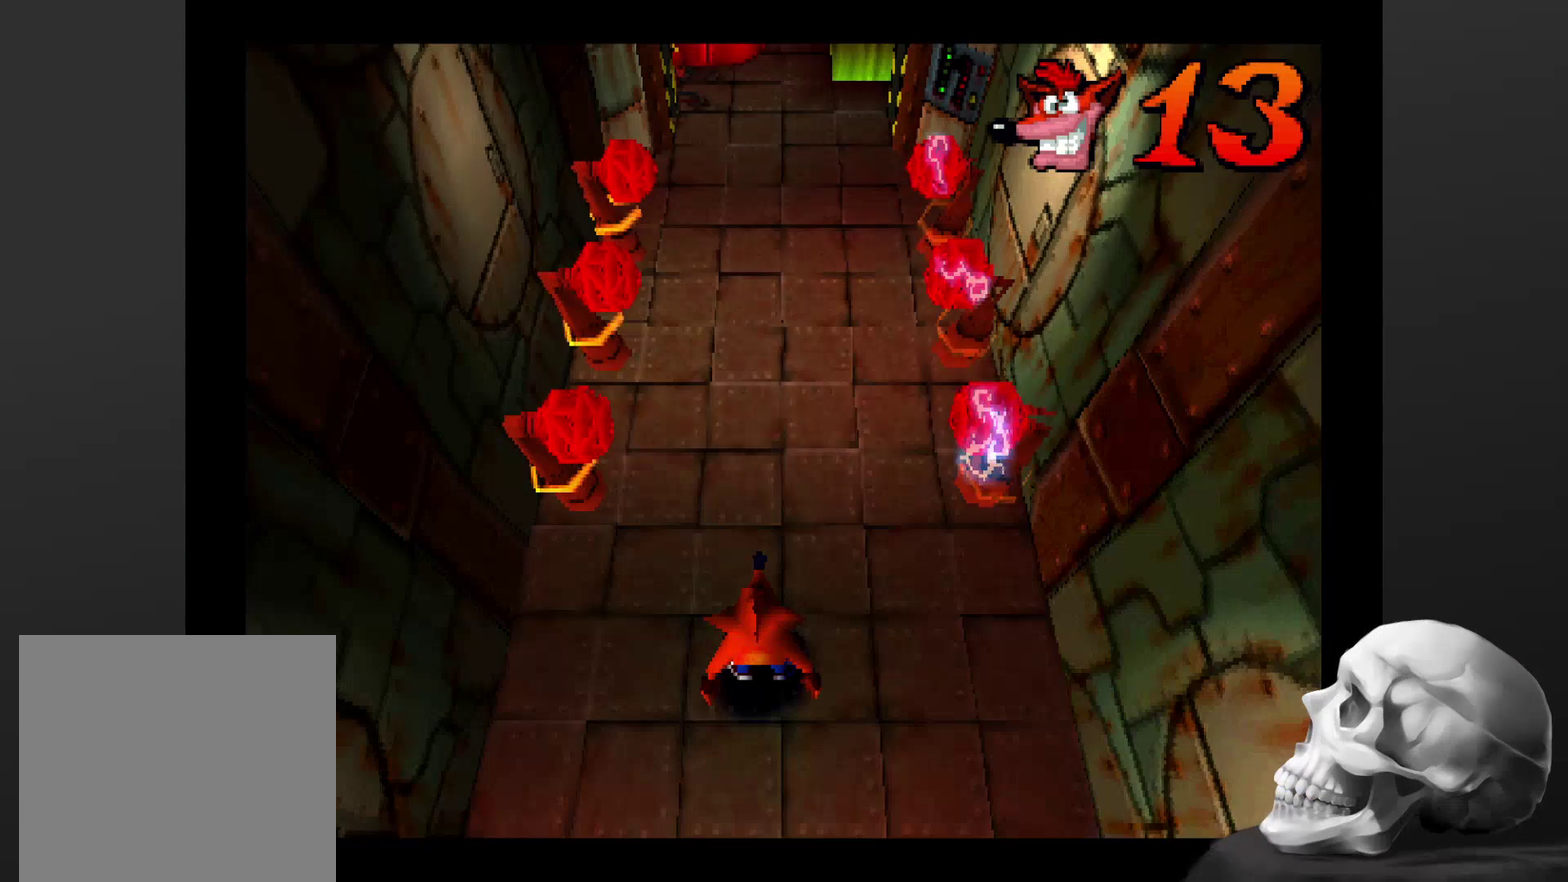
{"buttons": [], "left_stick": "center", "right_stick": "center", "events": []}
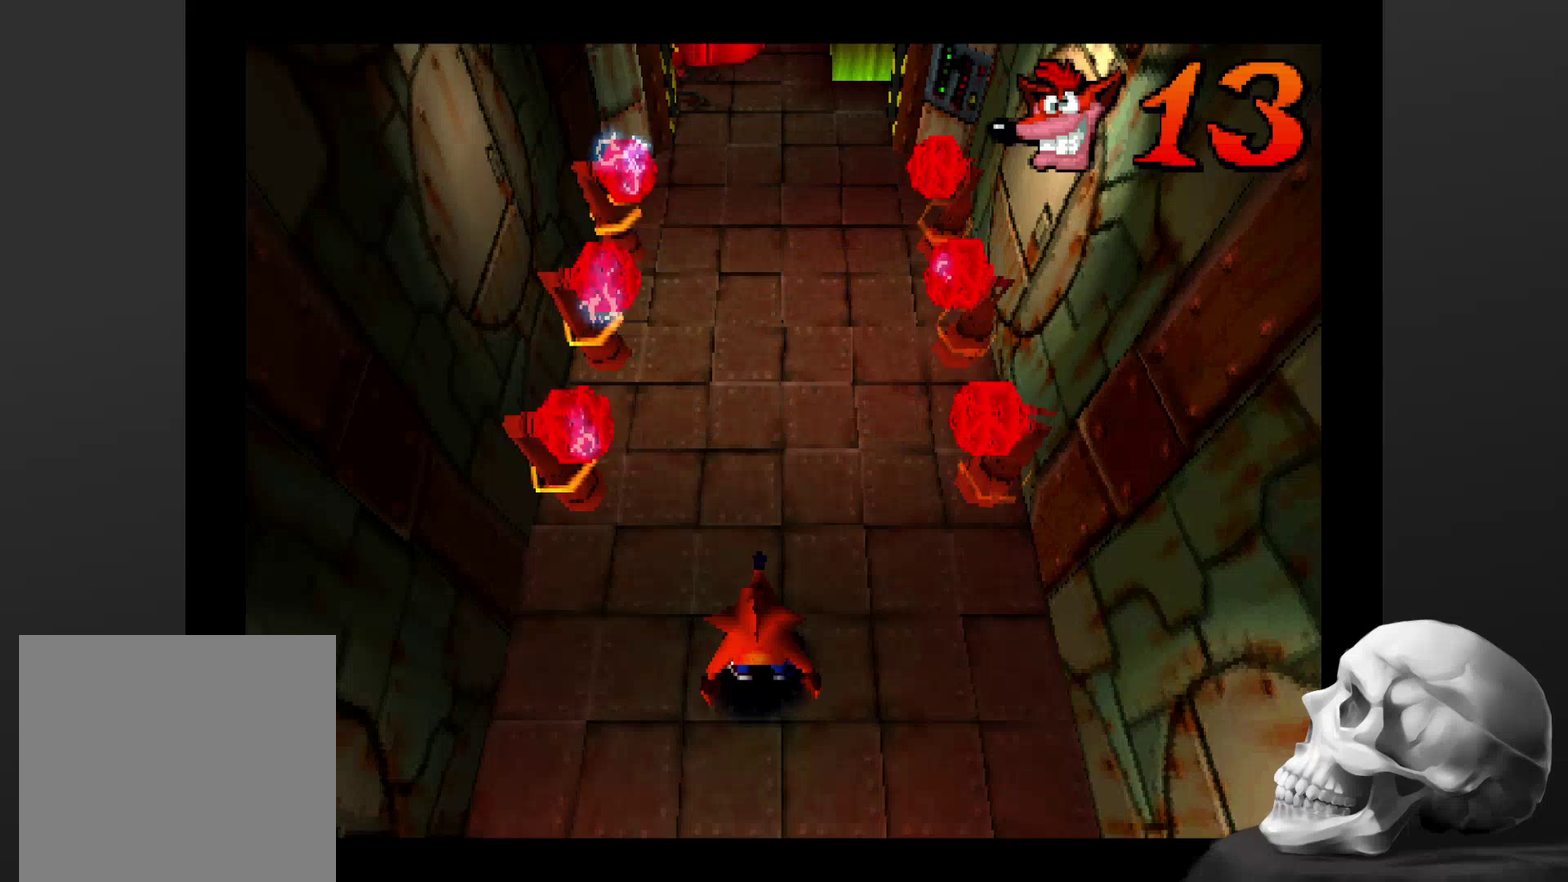
{"buttons": [], "left_stick": "center", "right_stick": "center", "events": []}
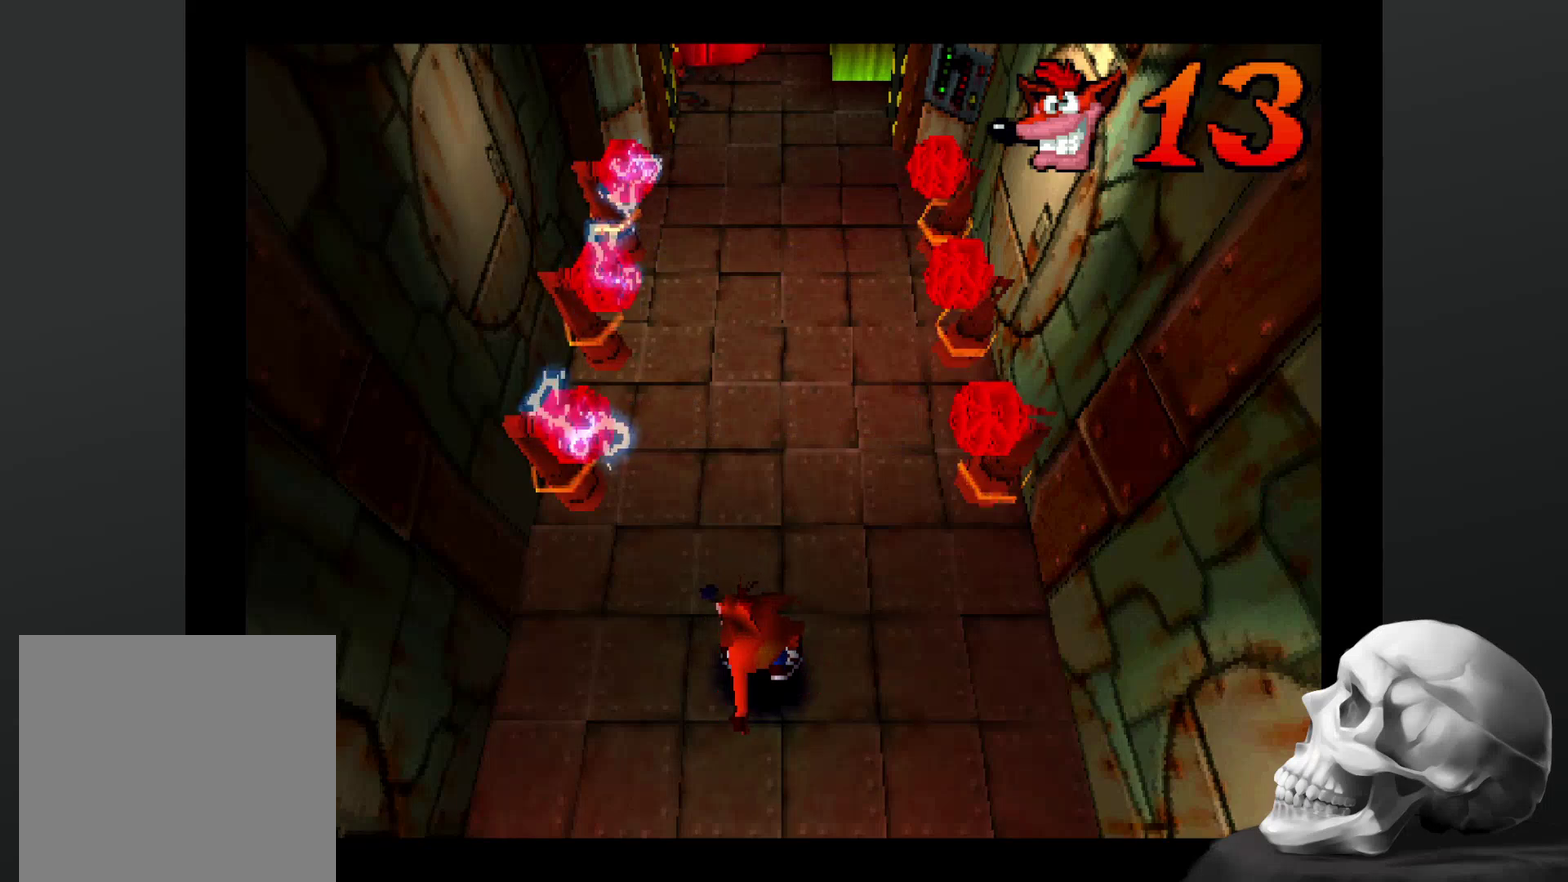
{"buttons": [], "left_stick": "right", "right_stick": "center", "events": [[267, "left_stick", "right"]]}
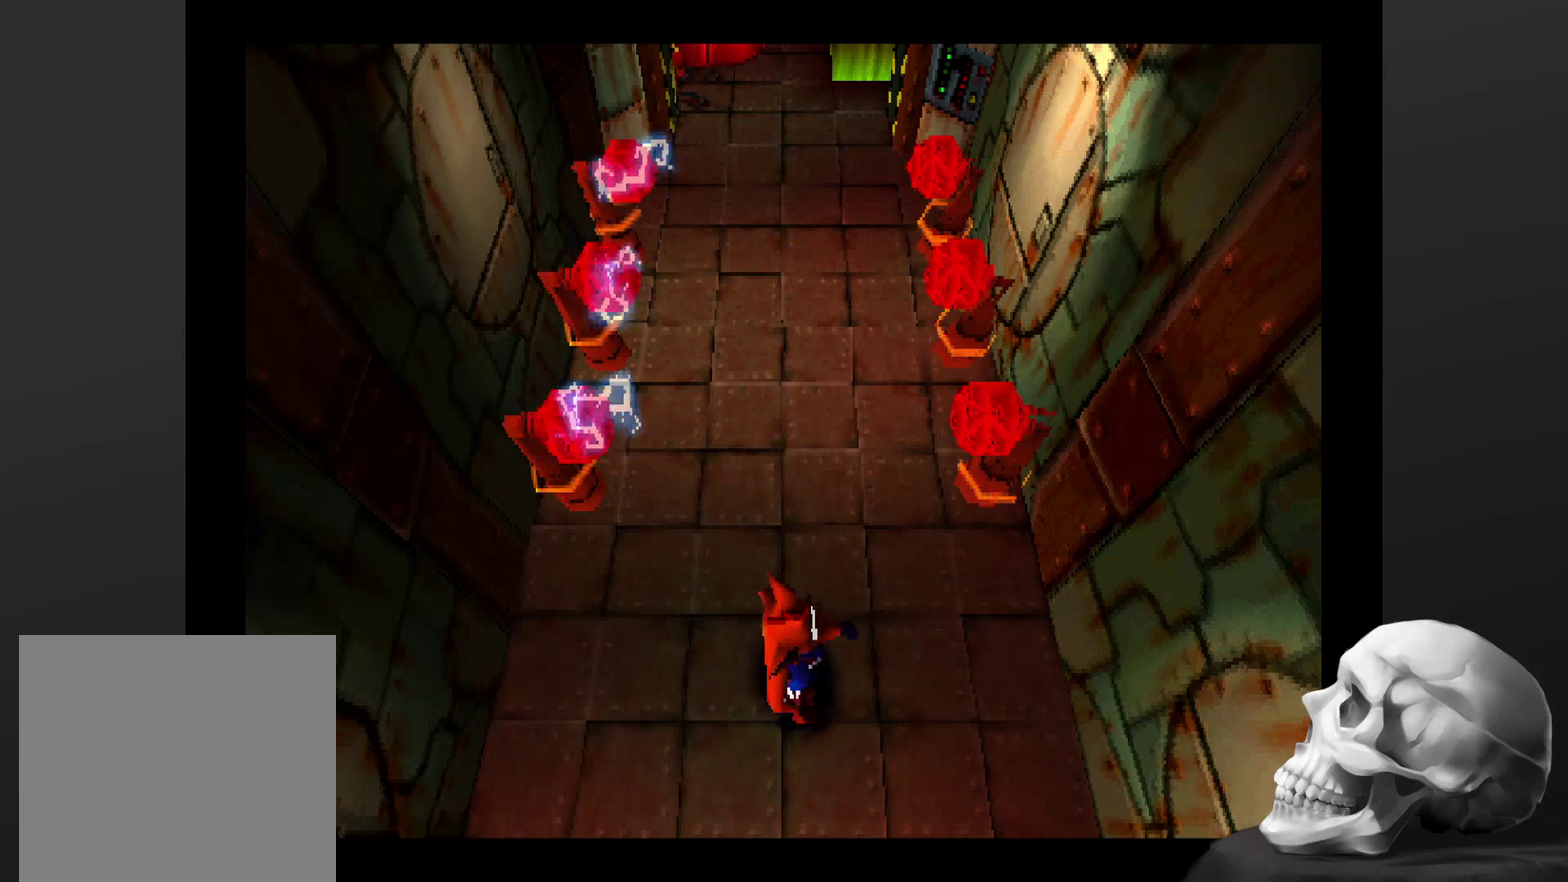
{"buttons": [], "left_stick": "left", "right_stick": "center", "events": [[34, "left_stick", "up-right"], [100, "left_stick", "center"], [300, "left_stick", "left"]]}
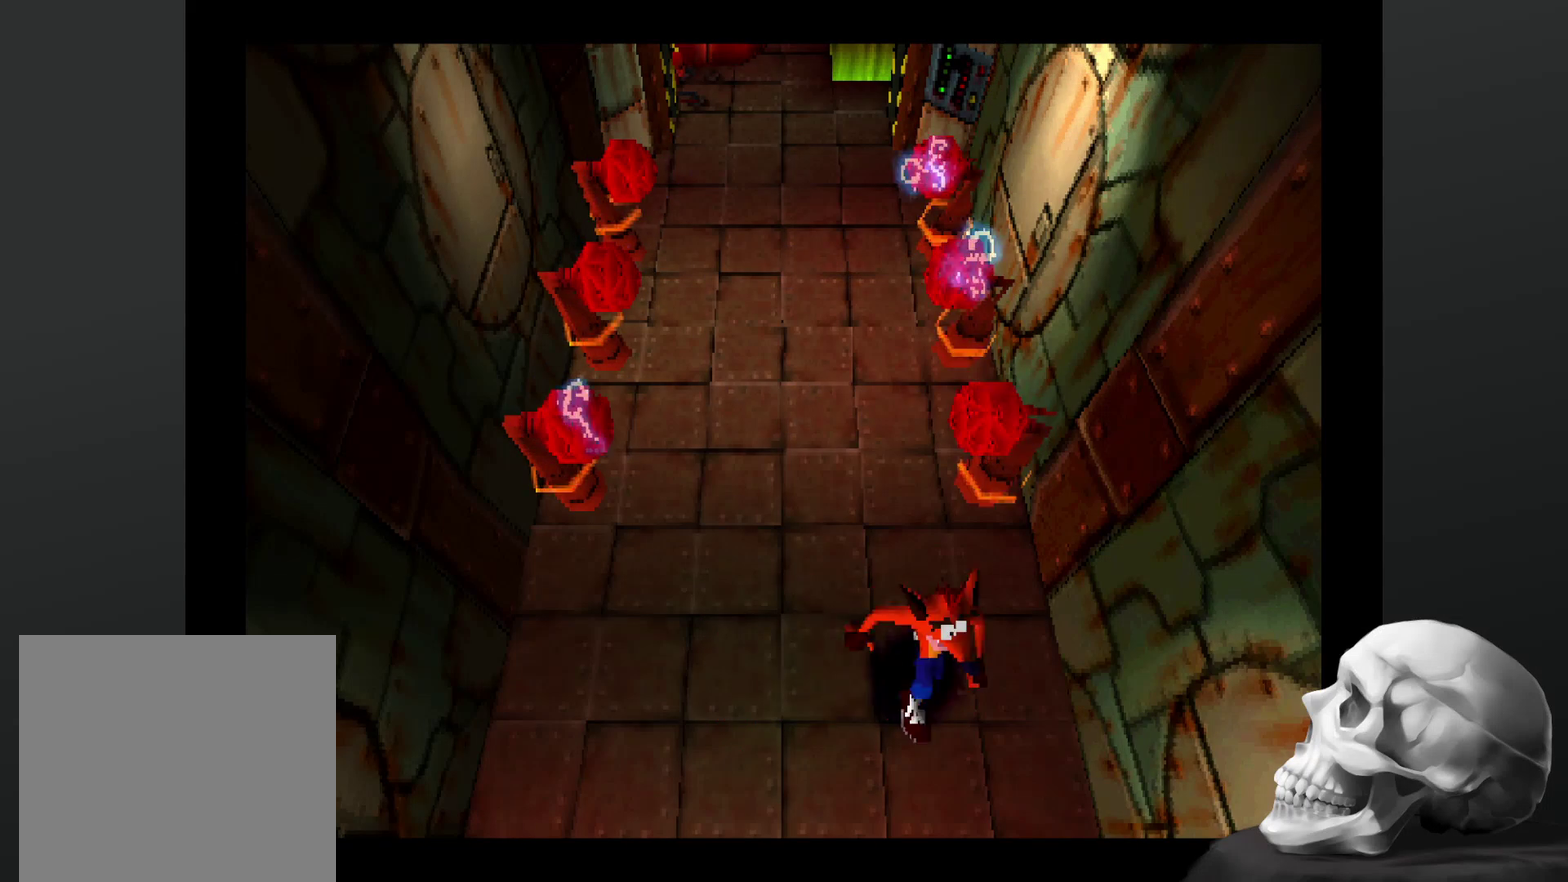
{"buttons": [], "left_stick": "left", "right_stick": "center", "events": []}
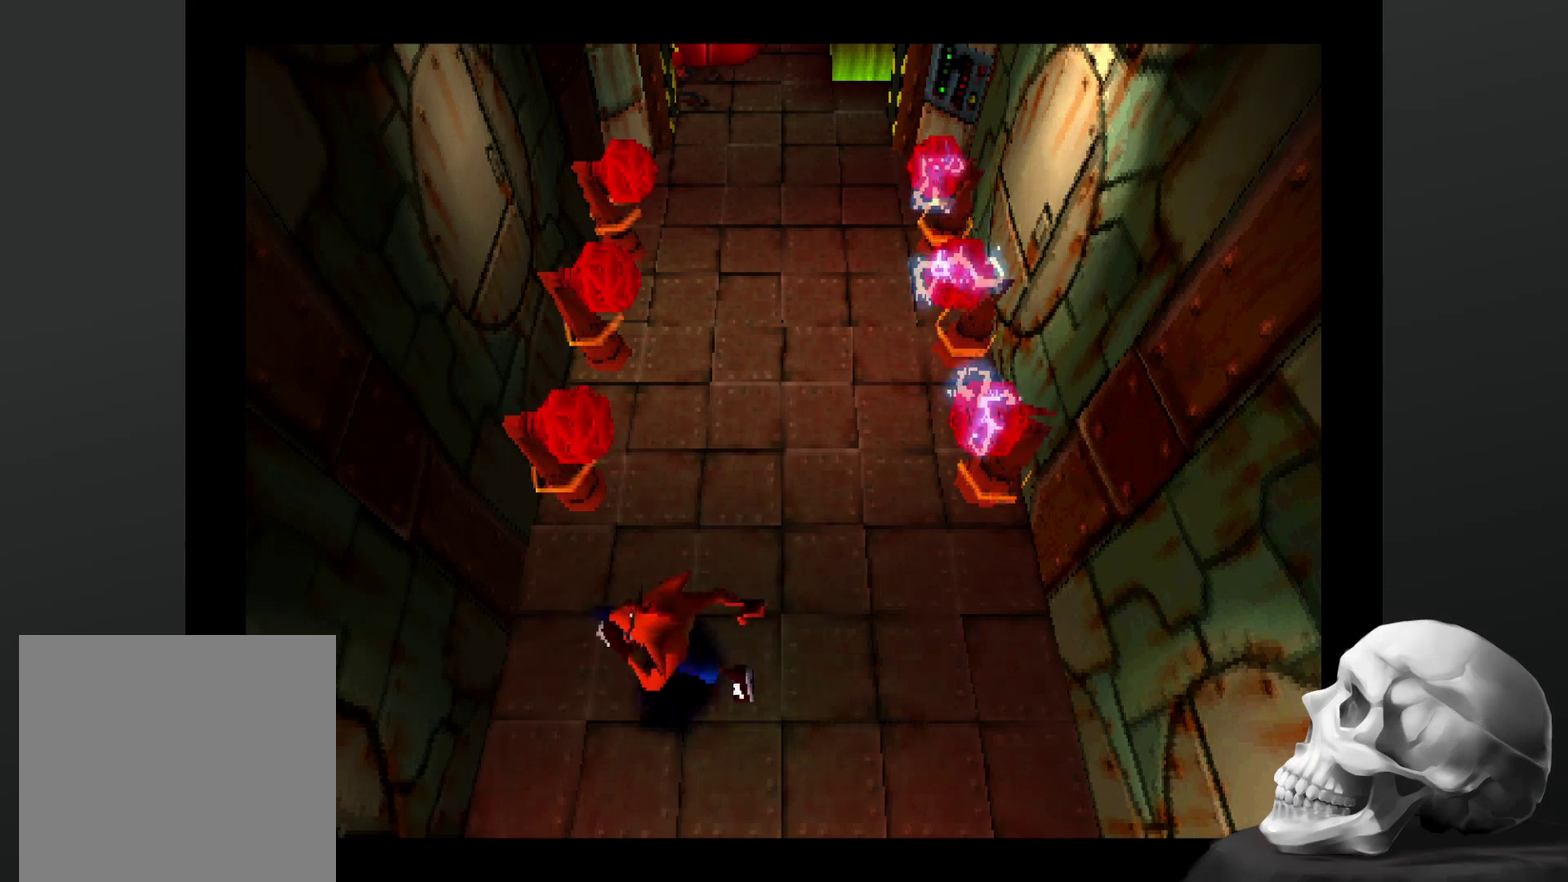
{"buttons": [], "left_stick": "right", "right_stick": "center", "events": [[34, "left_stick", "center"], [100, "left_stick", "right"]]}
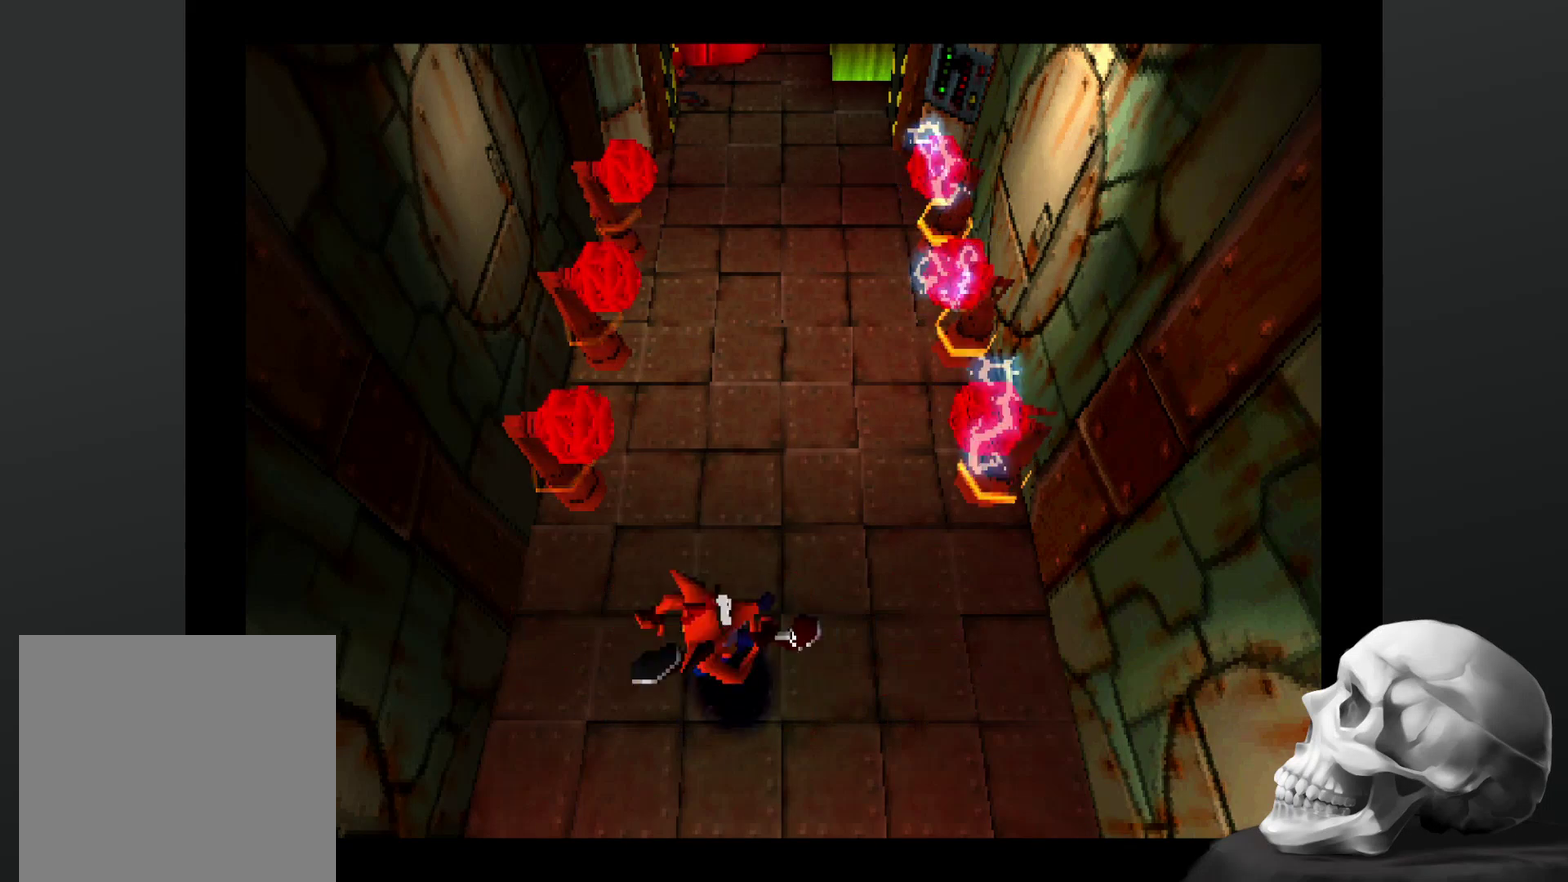
{"buttons": [], "left_stick": "center", "right_stick": "center", "events": [[100, "left_stick", "center"], [200, "left_stick", "left"], [434, "left_stick", "center"]]}
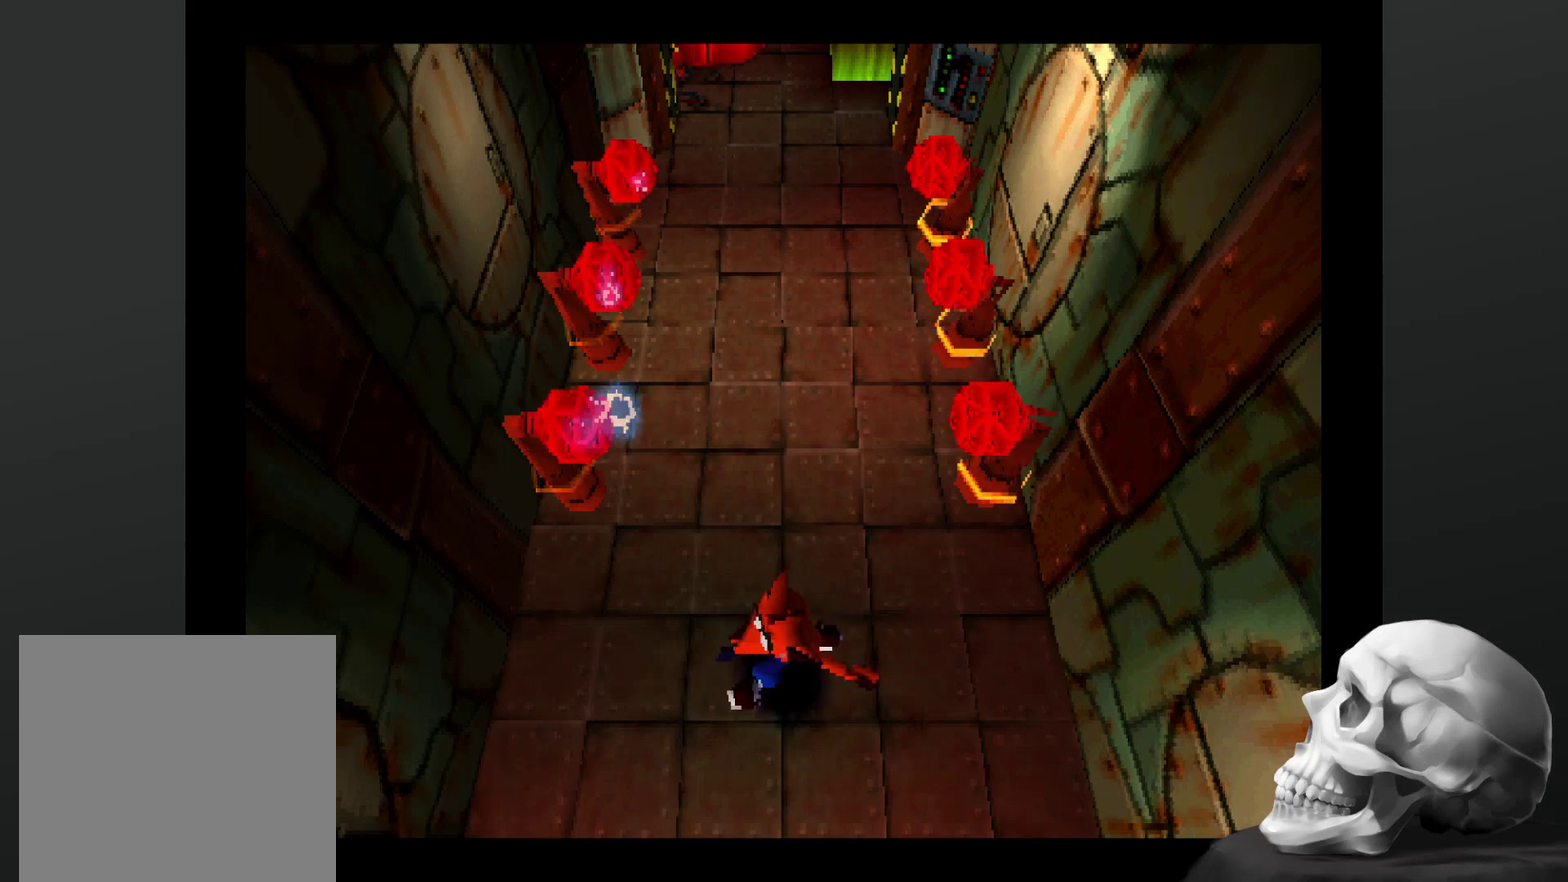
{"buttons": [], "left_stick": "center", "right_stick": "center", "events": [[234, "left_stick", "up"], [300, "left_stick", "center"]]}
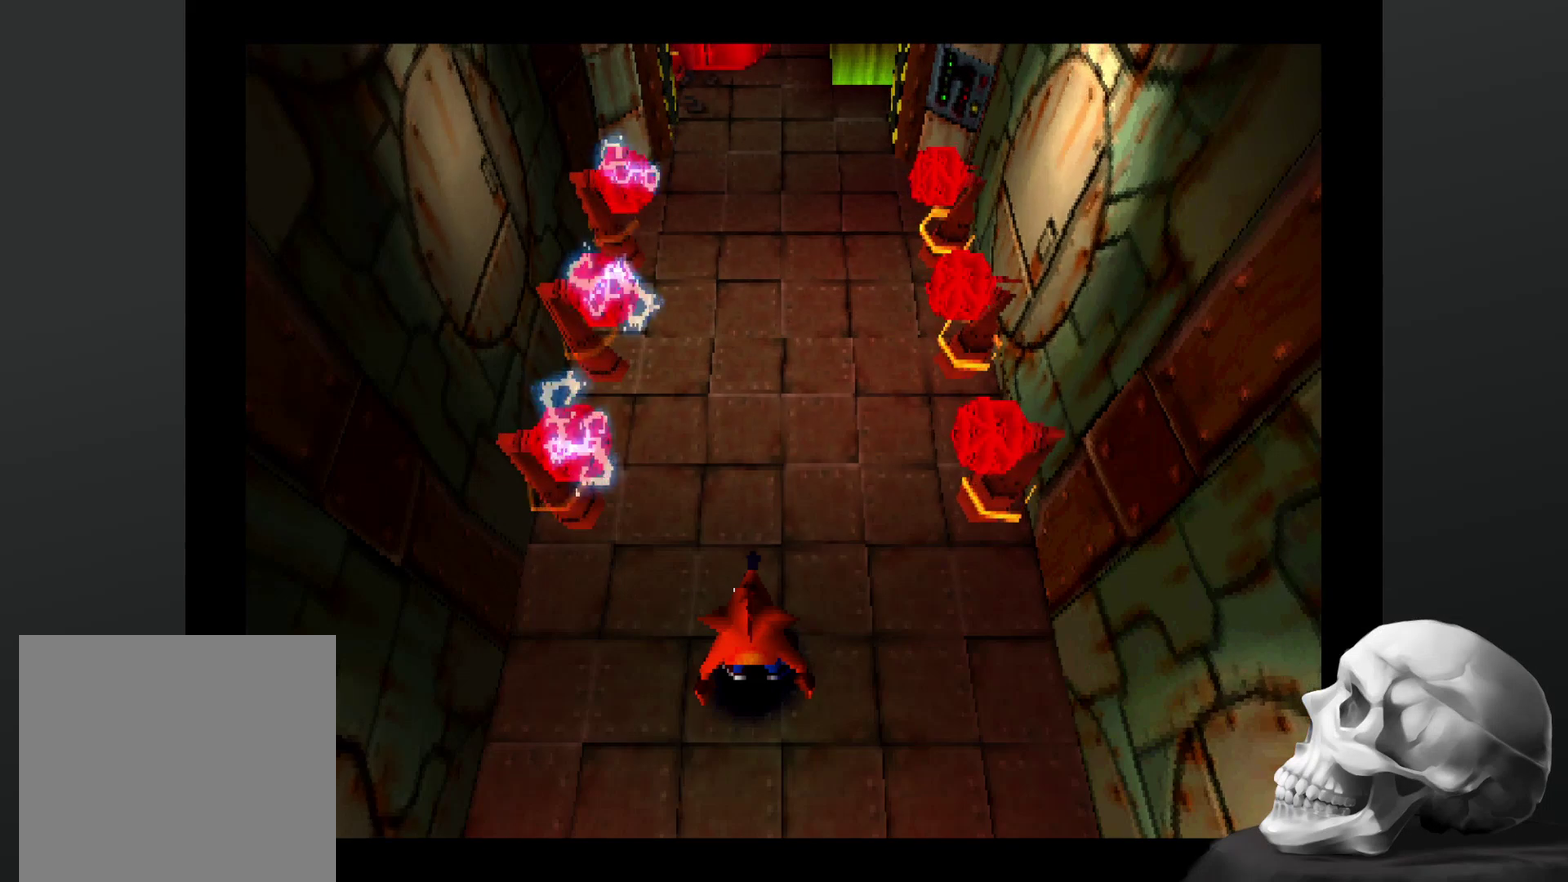
{"buttons": [], "left_stick": "center", "right_stick": "center", "events": []}
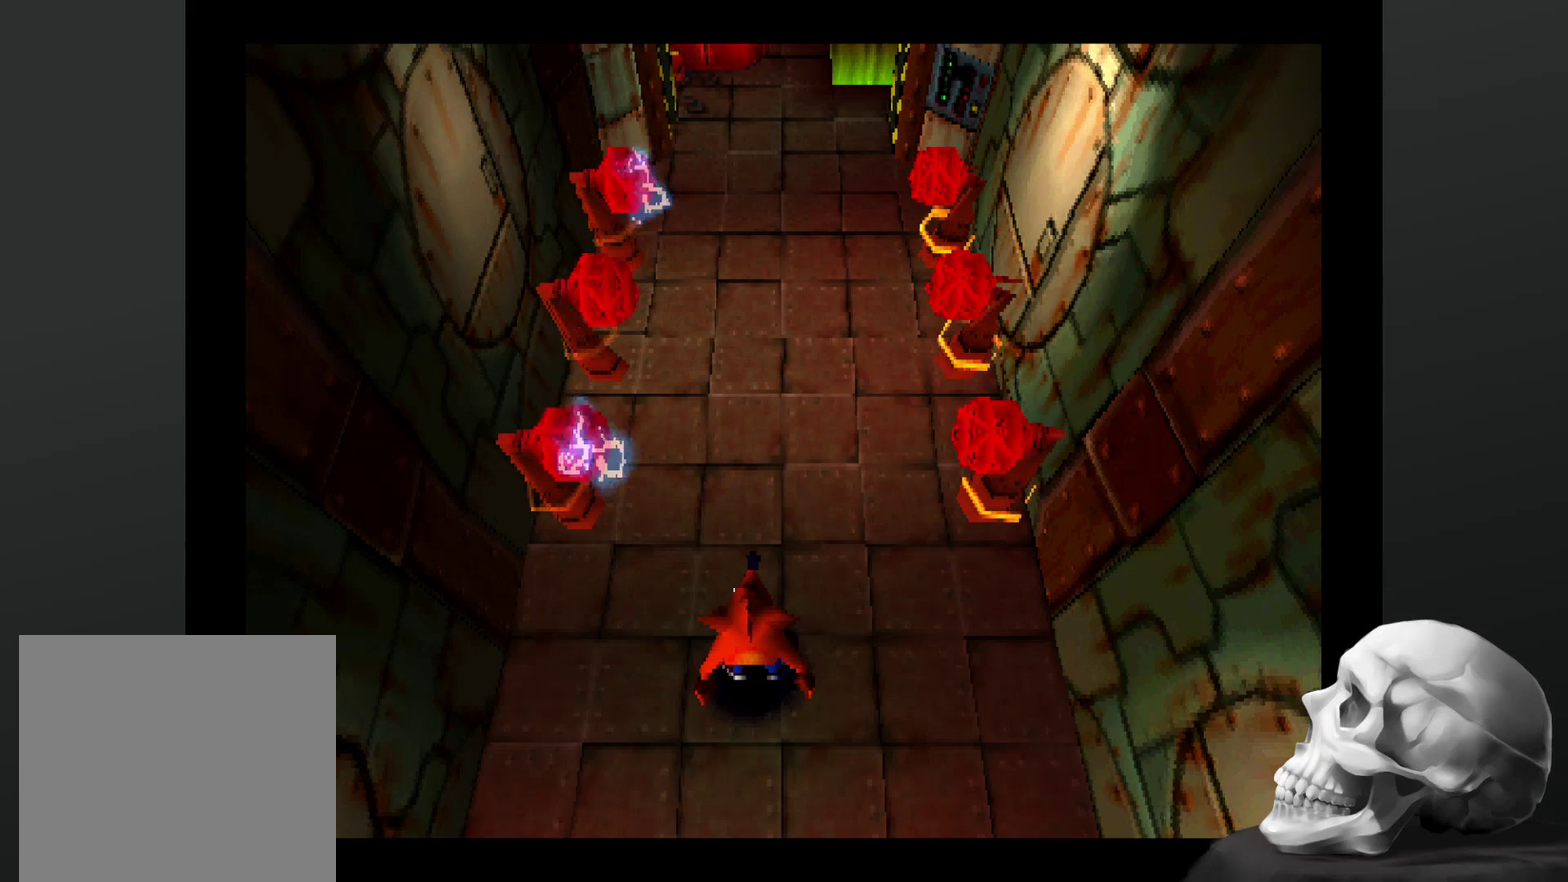
{"buttons": [], "left_stick": "center", "right_stick": "center", "events": []}
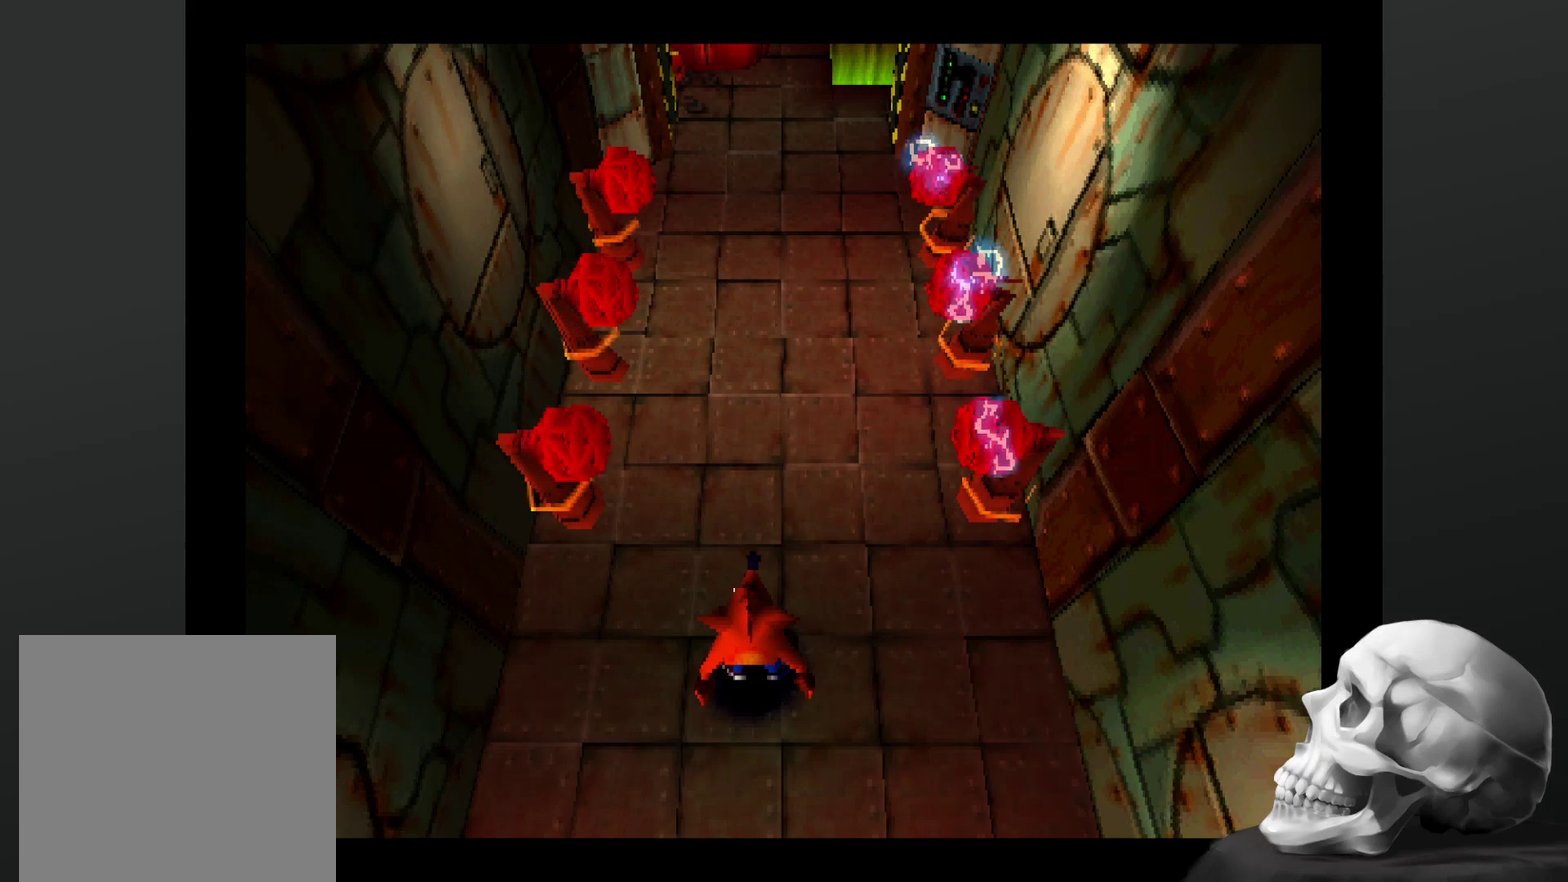
{"buttons": [], "left_stick": "center", "right_stick": "center", "events": []}
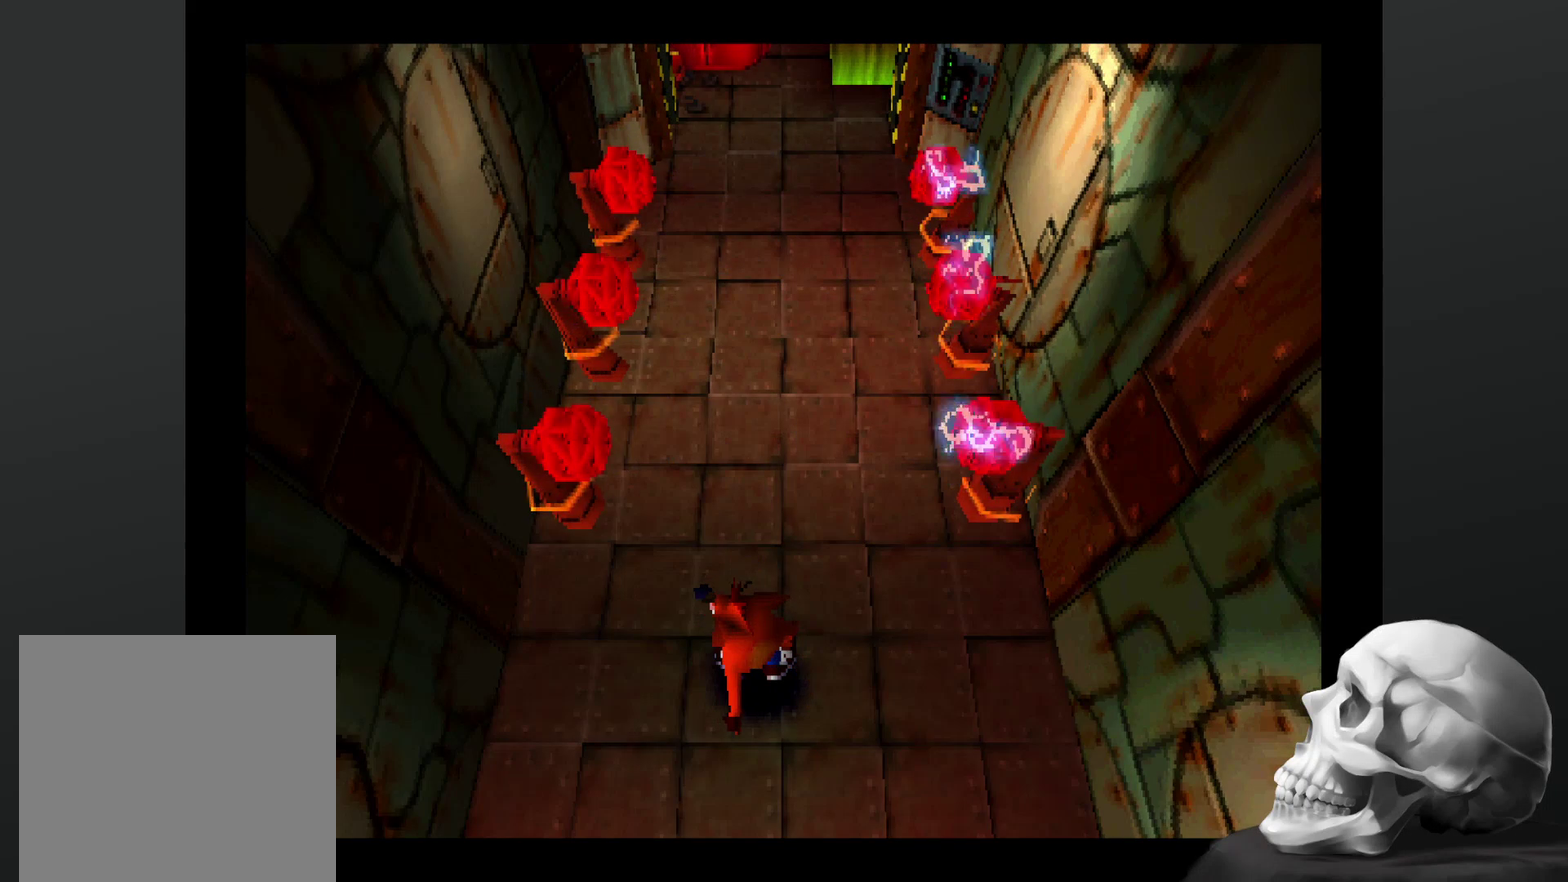
{"buttons": [], "left_stick": "center", "right_stick": "center", "events": []}
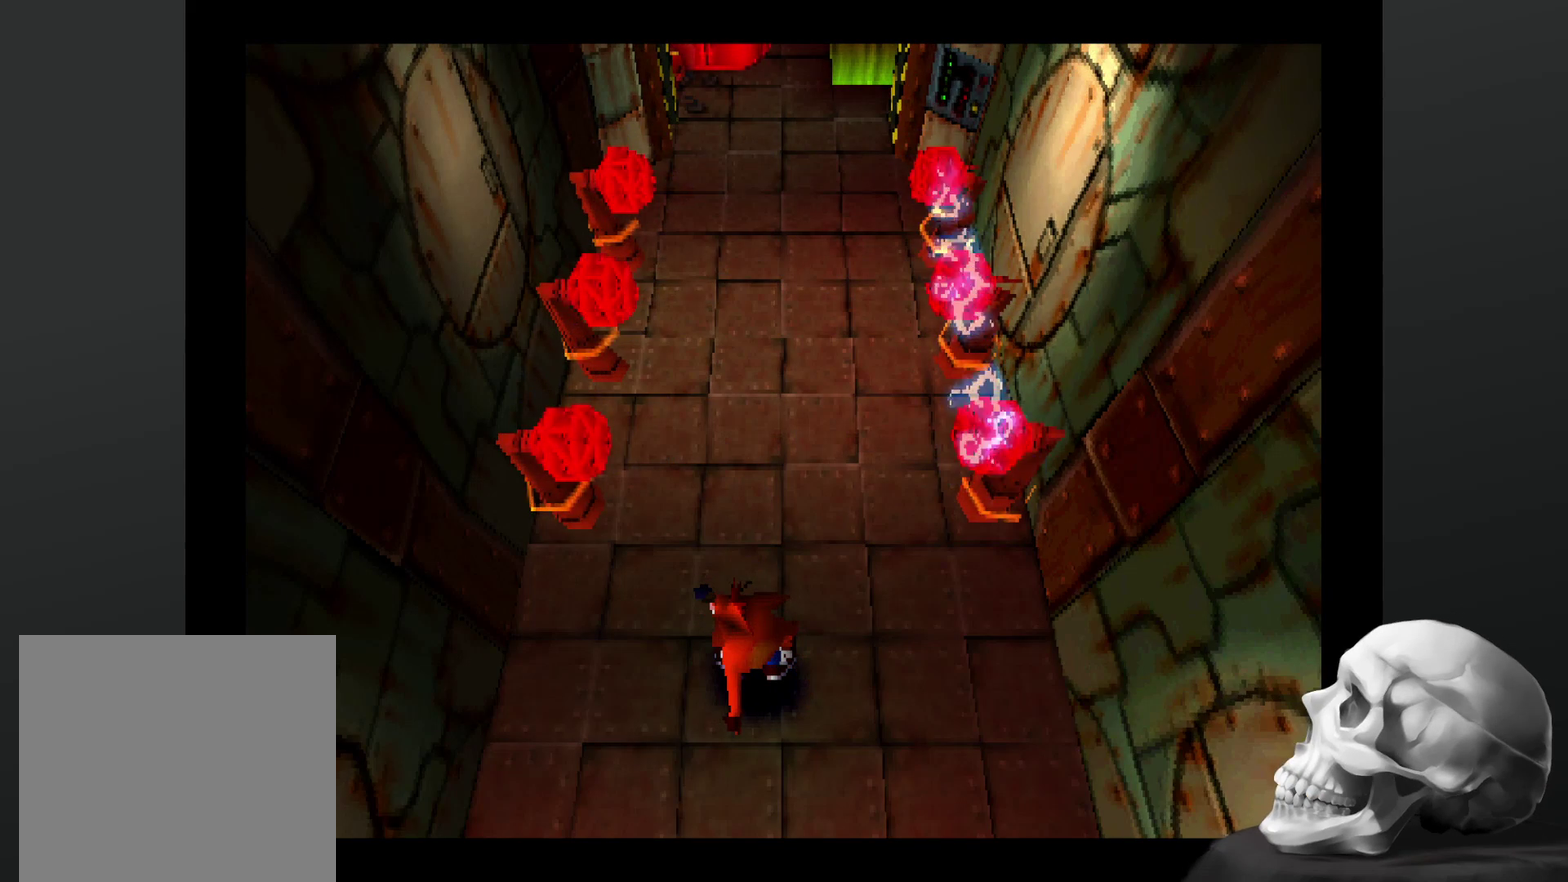
{"buttons": [], "left_stick": "up", "right_stick": "center", "events": [[167, "left_stick", "up"]]}
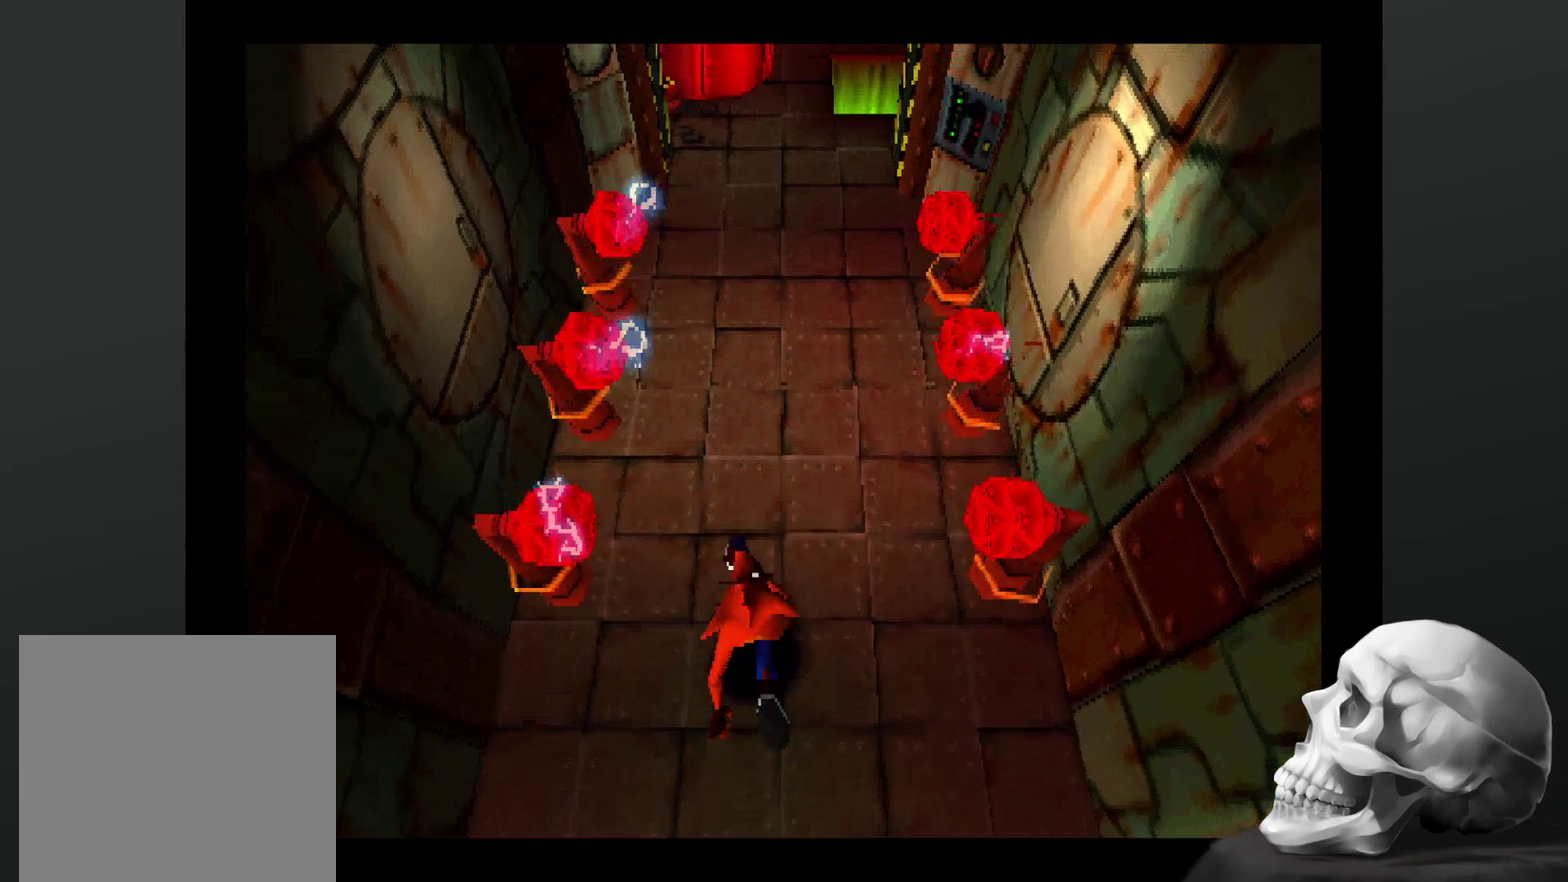
{"buttons": ["CROSS"], "left_stick": "up", "right_stick": "center", "events": [[500, "CROSS", "down"]]}
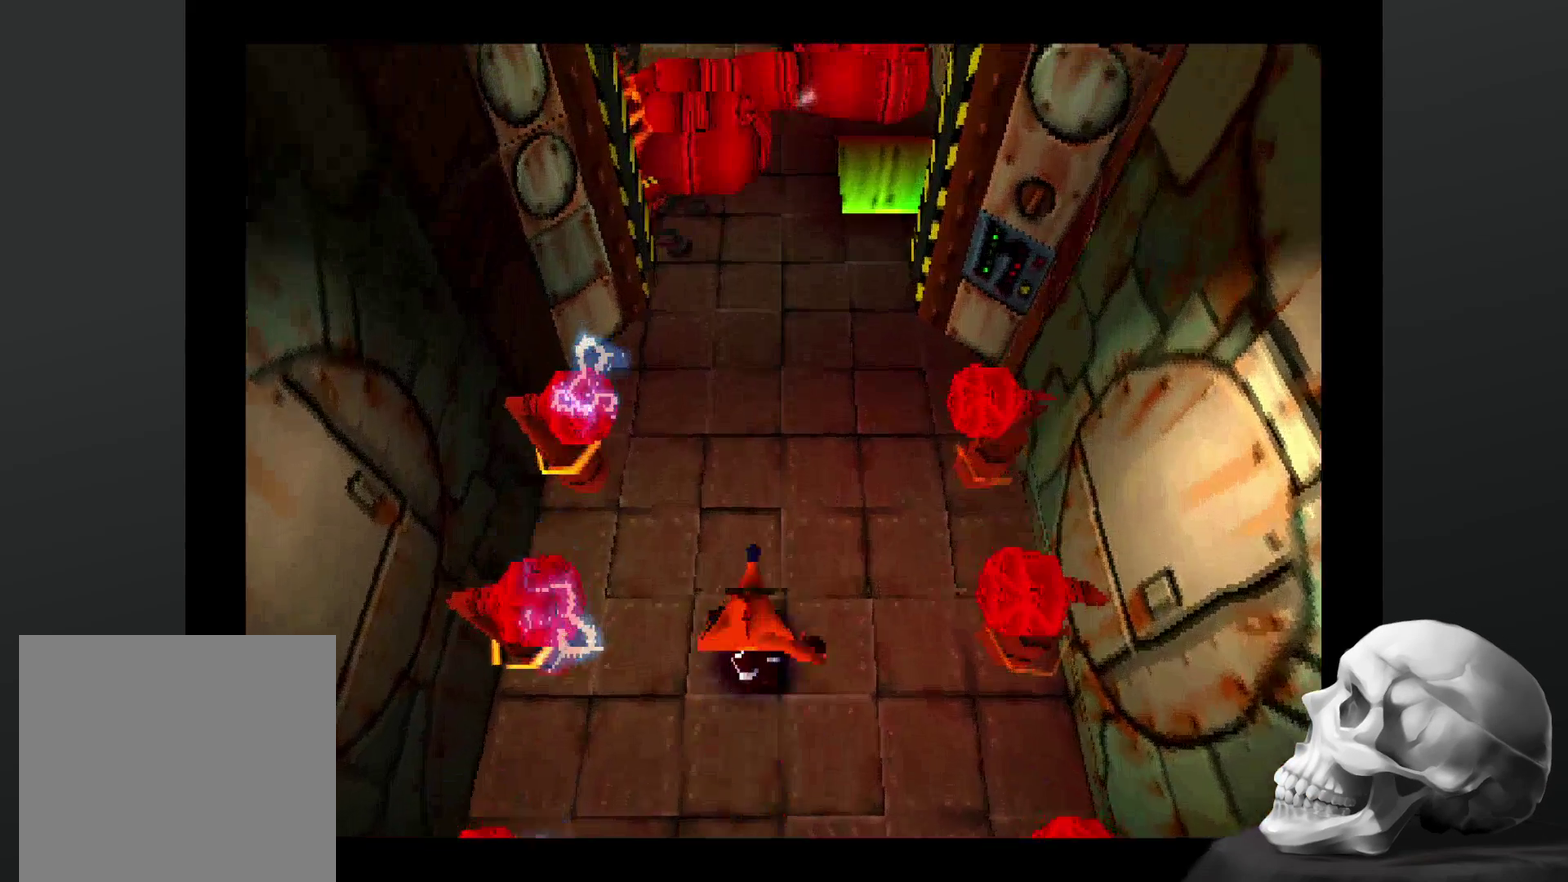
{"buttons": ["CROSS"], "left_stick": "up", "right_stick": "center", "events": []}
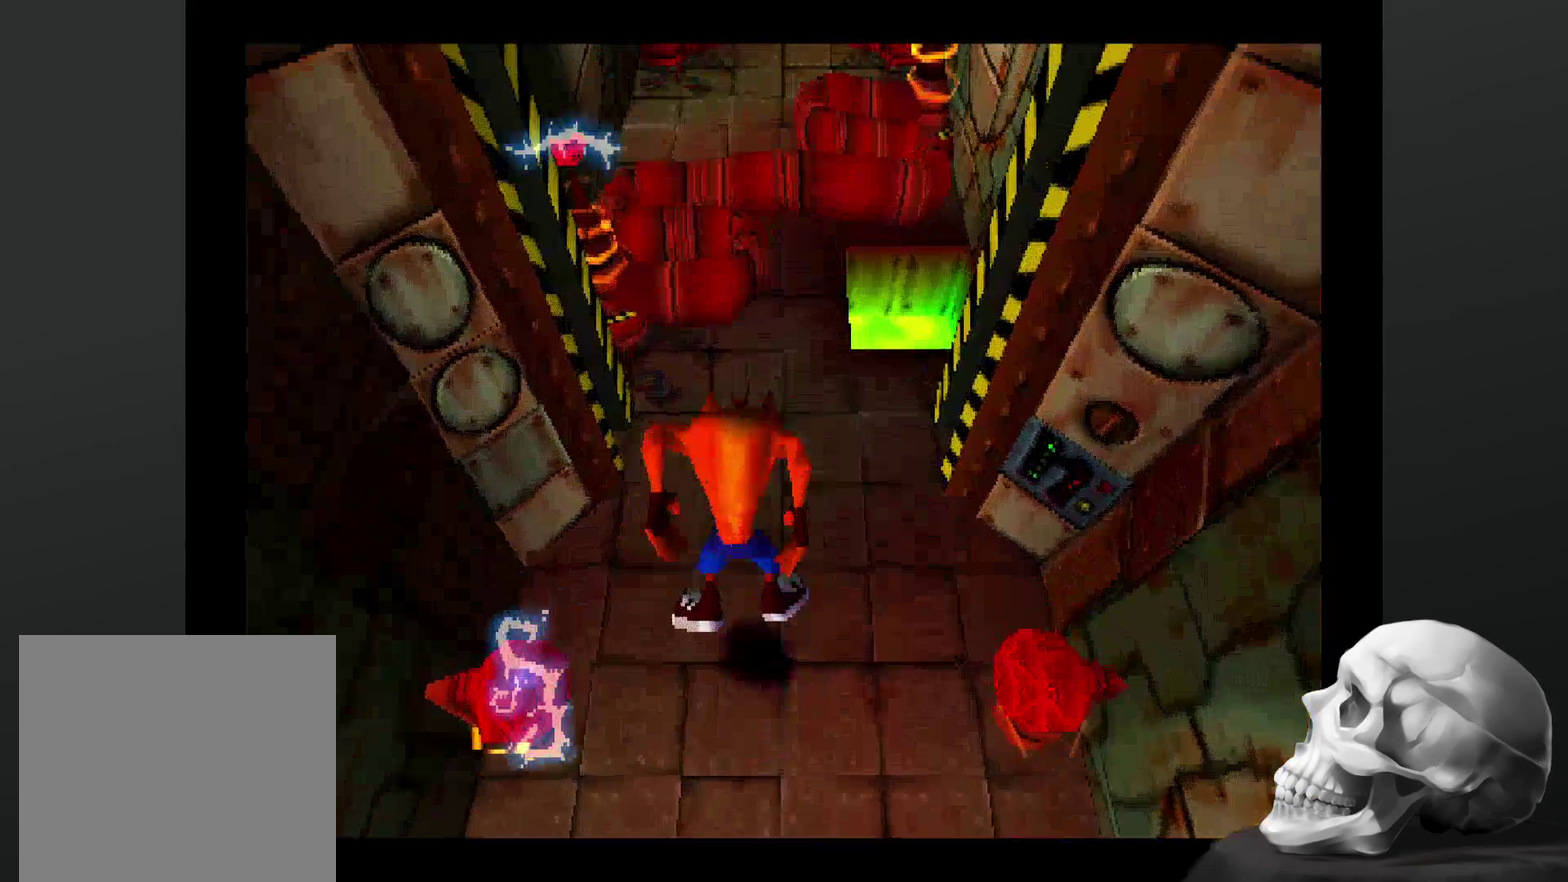
{"buttons": [], "left_stick": "center", "right_stick": "center", "events": [[34, "CROSS", "up"], [200, "left_stick", "center"]]}
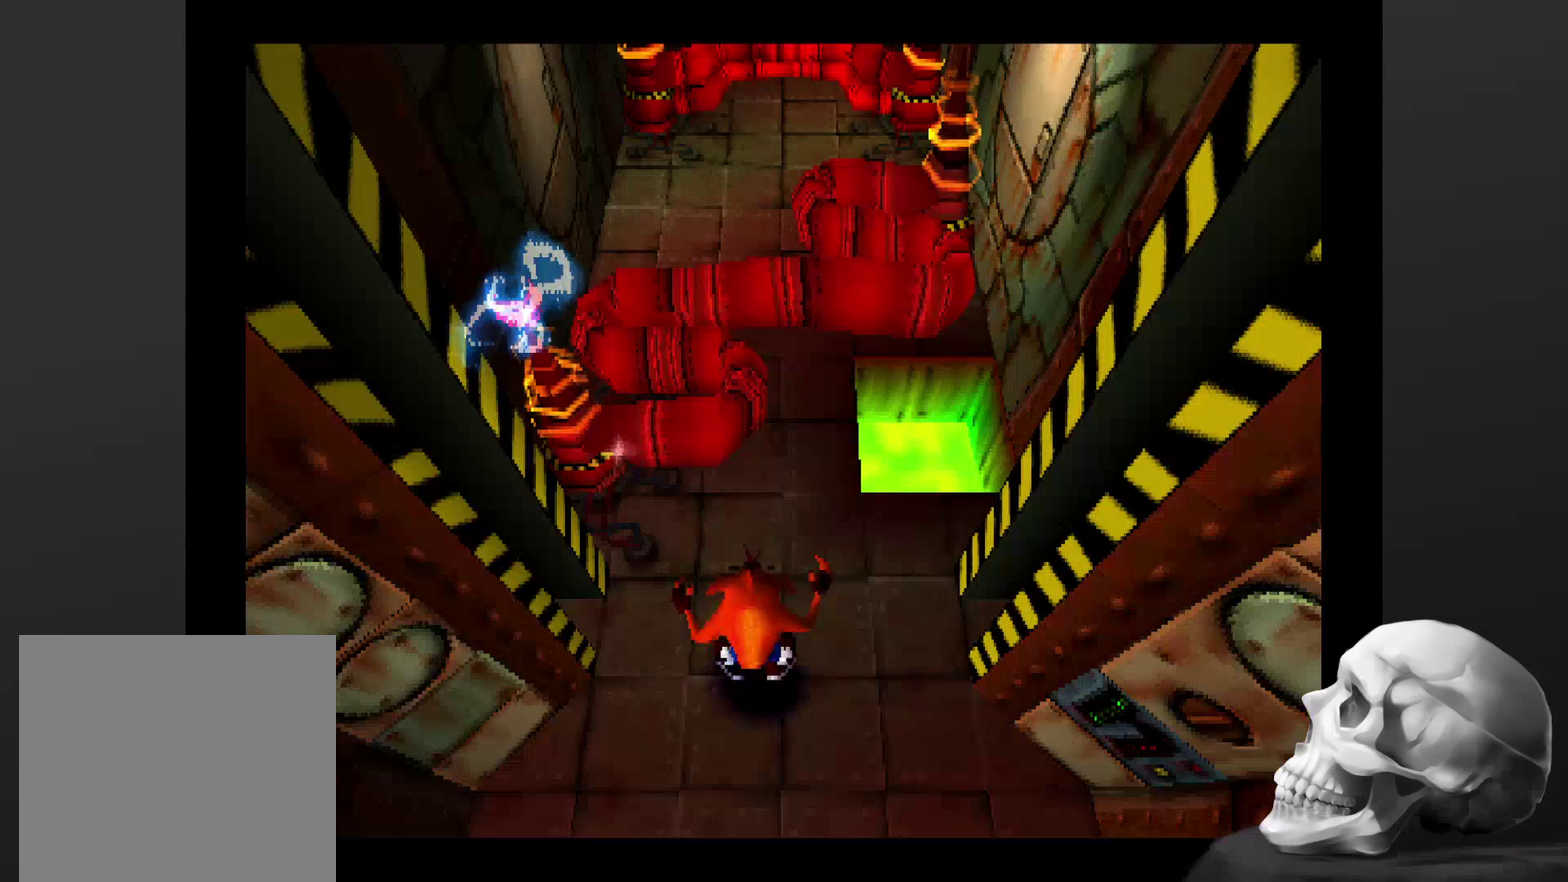
{"buttons": [], "left_stick": "center", "right_stick": "center", "events": []}
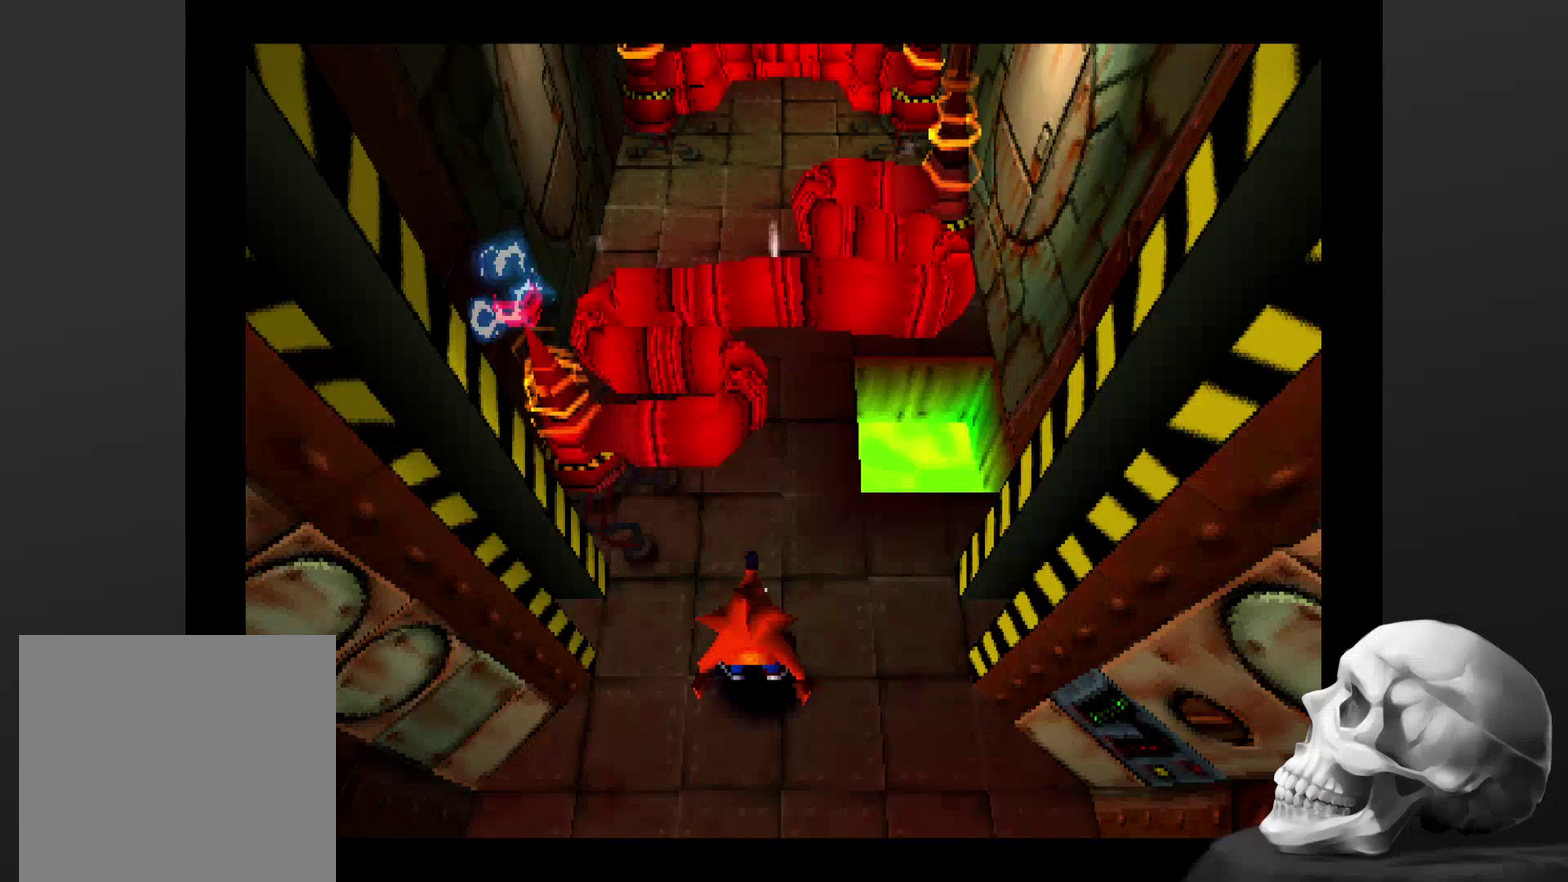
{"buttons": [], "left_stick": "center", "right_stick": "center", "events": []}
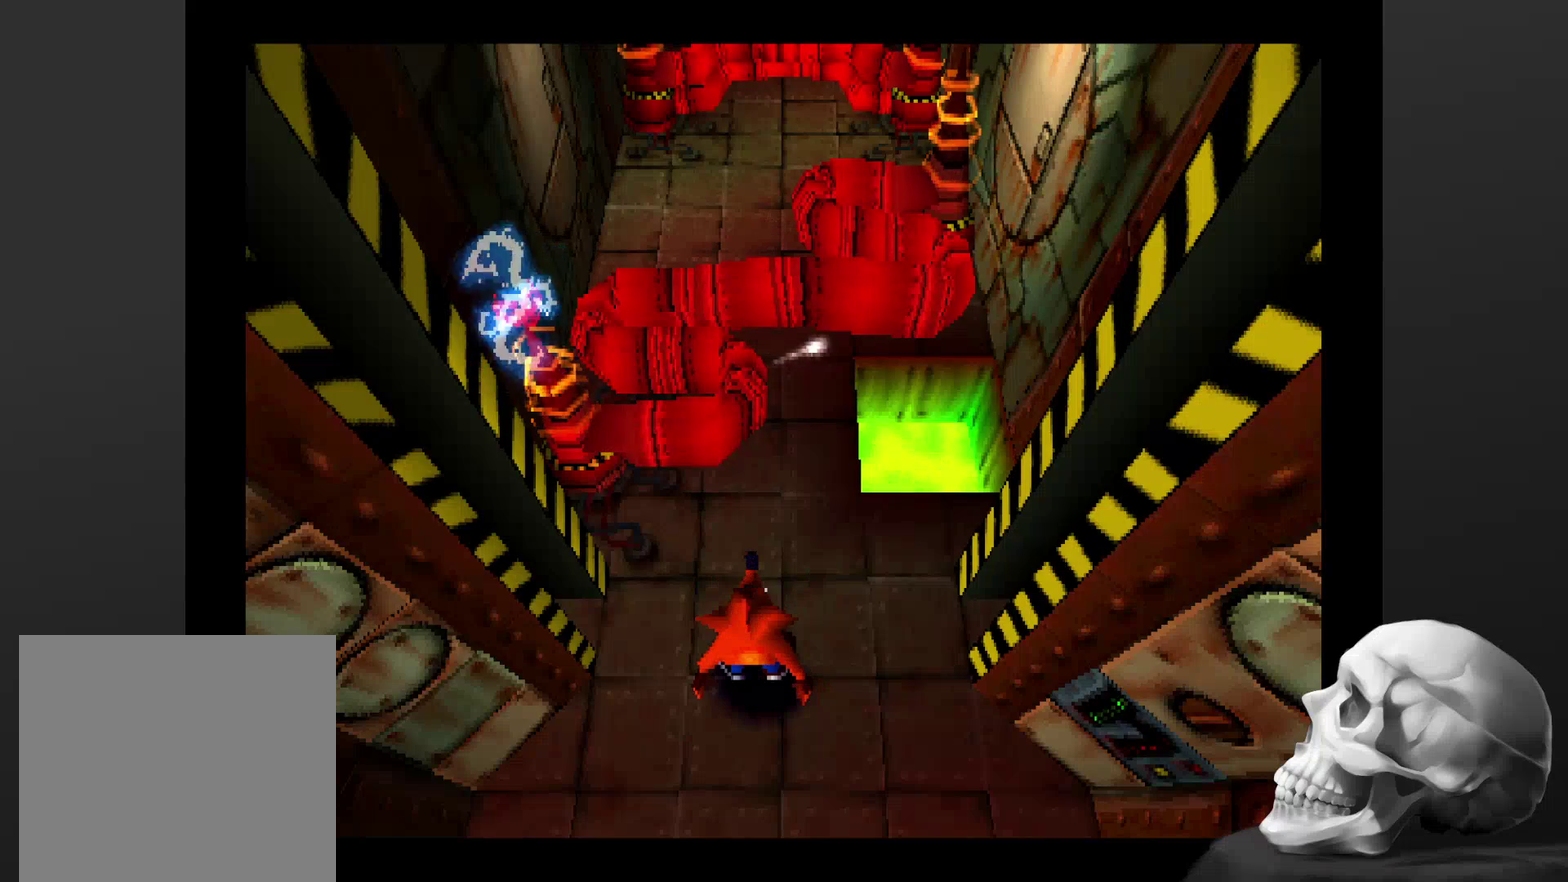
{"buttons": [], "left_stick": "center", "right_stick": "center", "events": []}
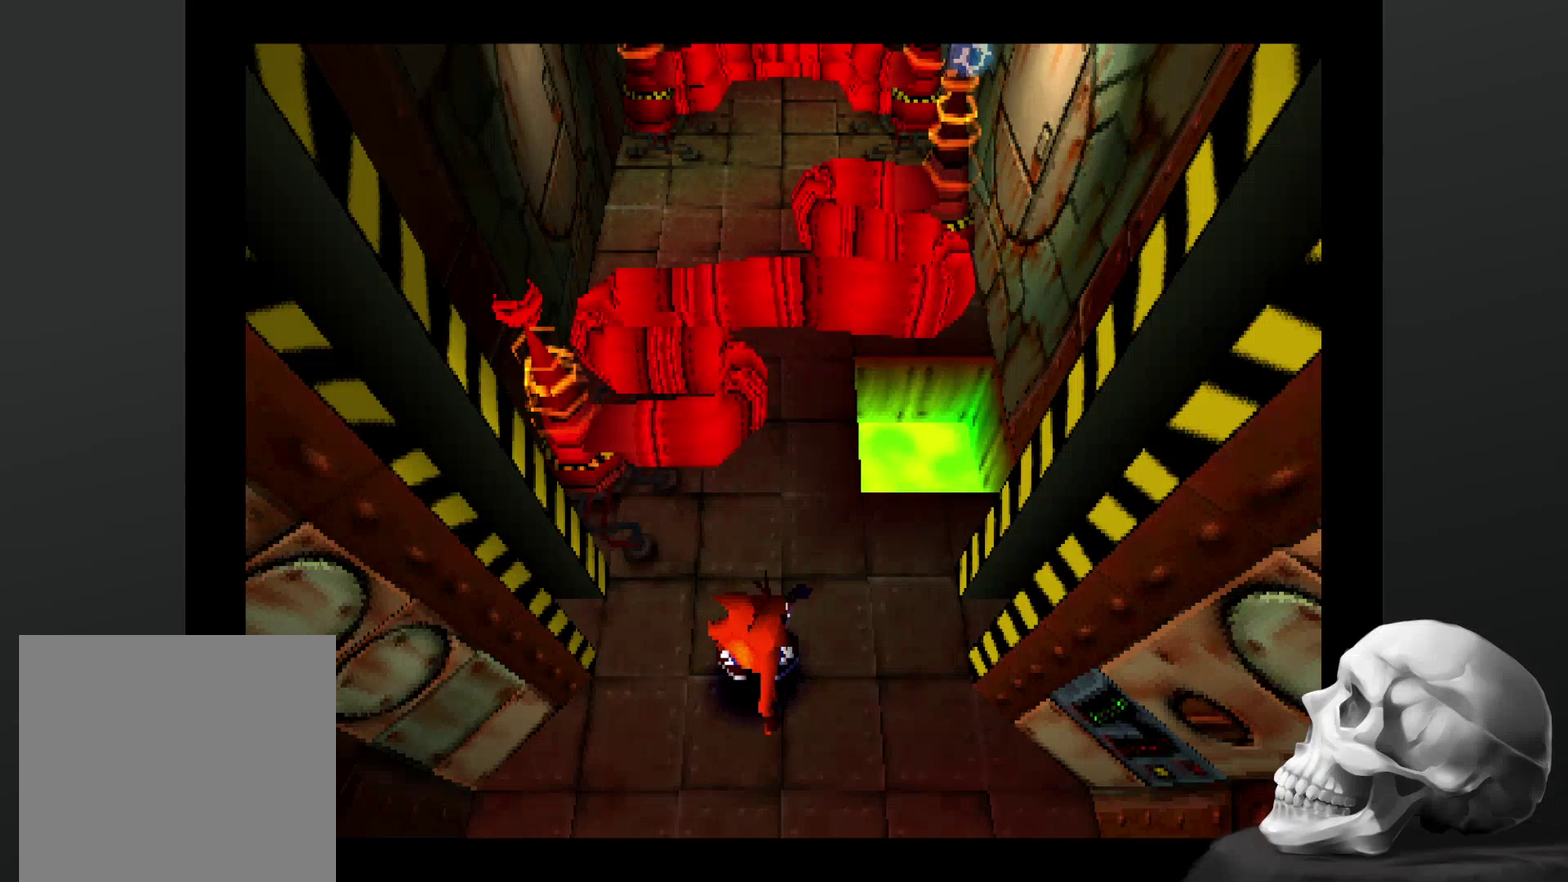
{"buttons": [], "left_stick": "down-right", "right_stick": "center", "events": [[434, "left_stick", "right"], [500, "left_stick", "down-right"]]}
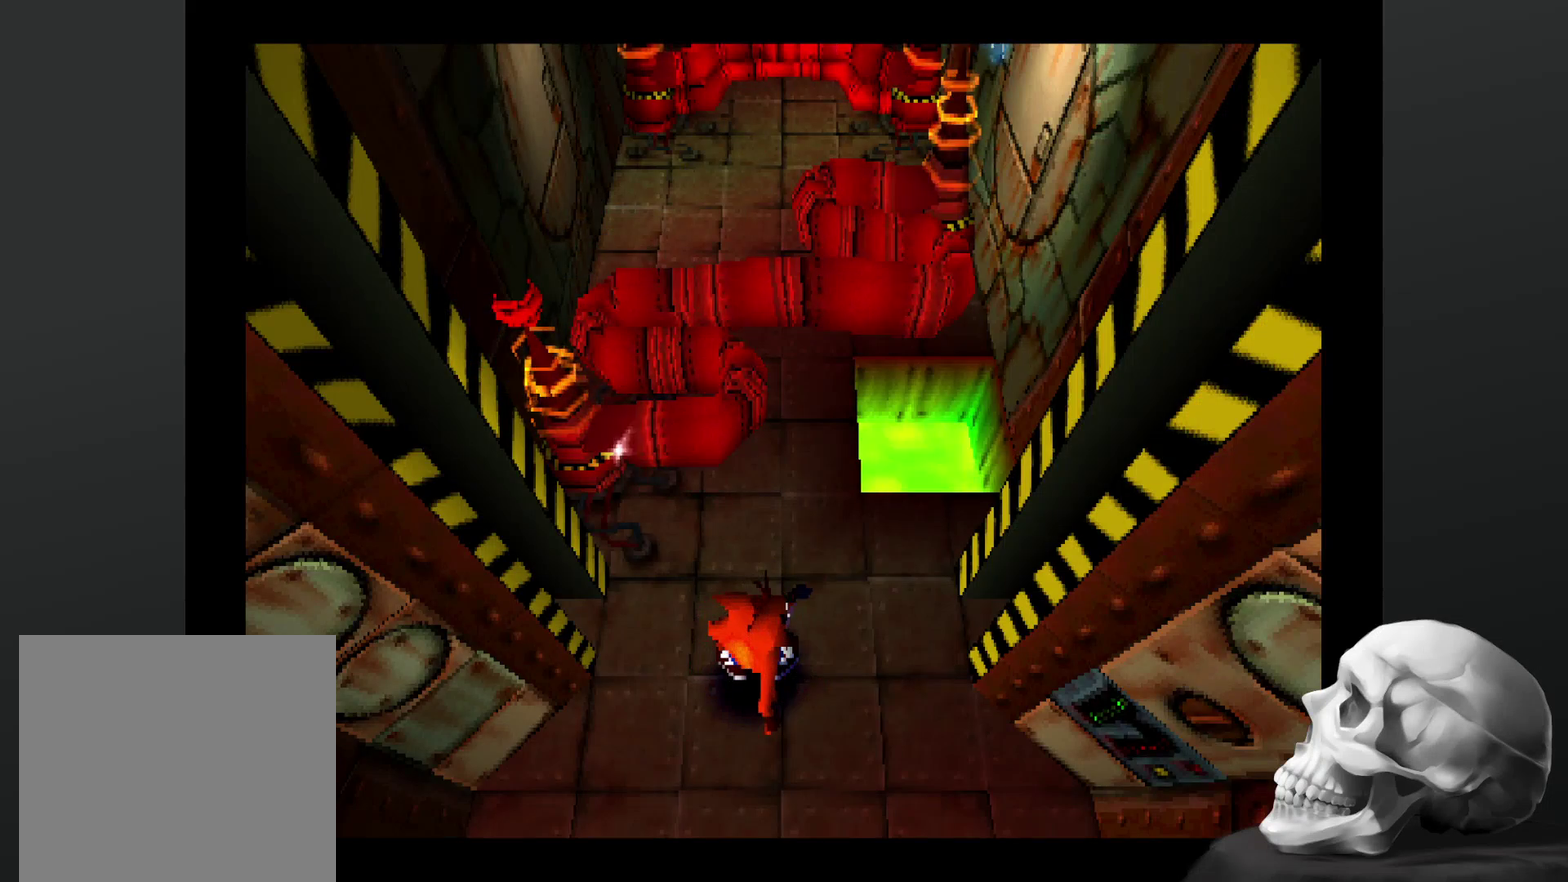
{"buttons": [], "left_stick": "up", "right_stick": "center", "events": [[67, "left_stick", "right"], [167, "left_stick", "center"], [467, "left_stick", "up"]]}
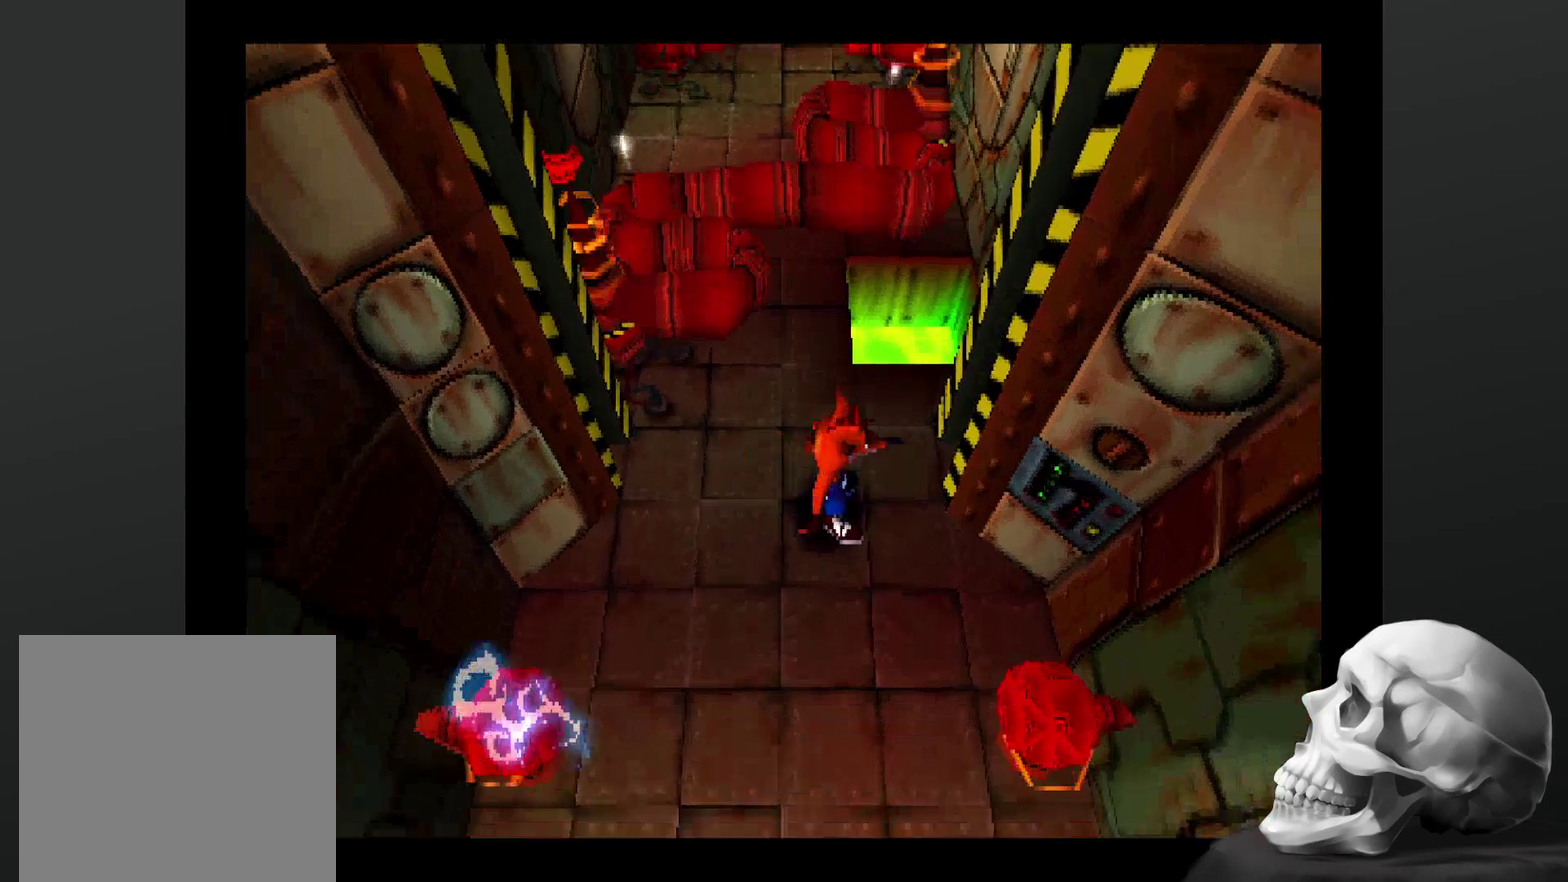
{"buttons": [], "left_stick": "center", "right_stick": "center", "events": [[100, "left_stick", "center"]]}